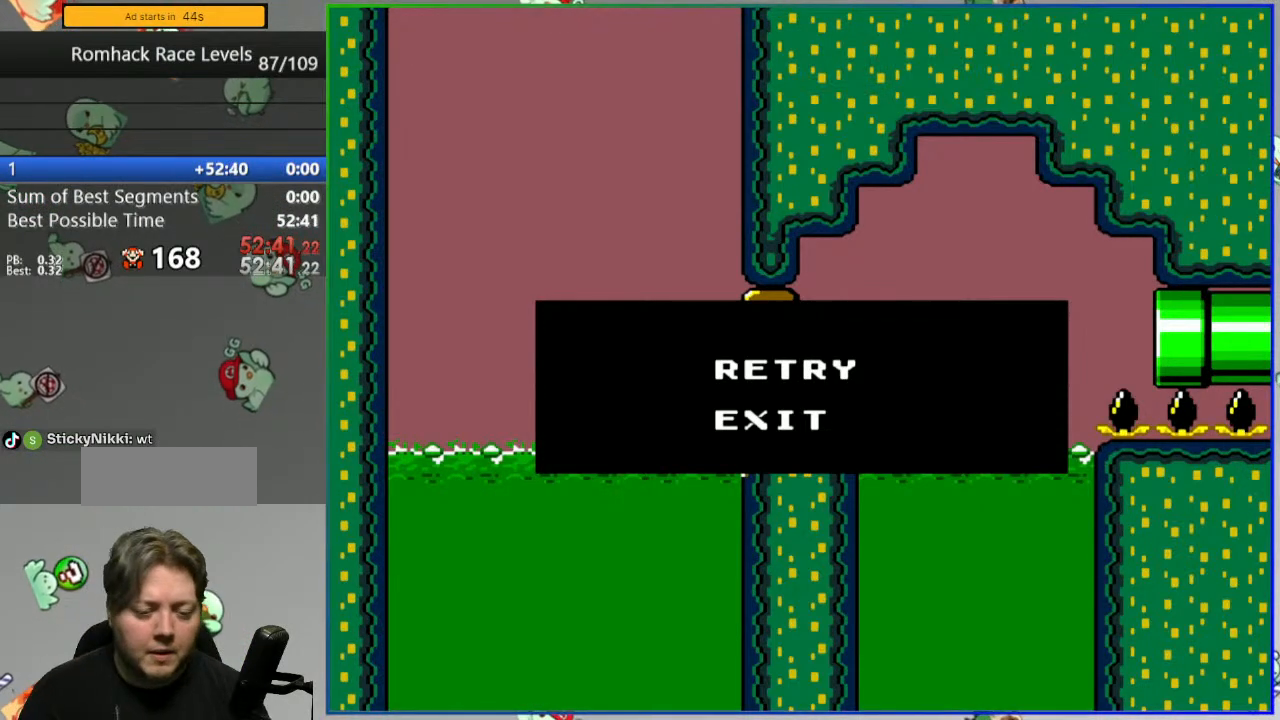
Gameplay with a controller (Nintendo layout); each line is a JSON object with the inputs held at the frame after it. "events" lists button and stick changes between this image and that frame as [ms after this image, input, new state], when the widget could be followed in between. Not read: L3 R3.
{"buttons": ["A"], "events": [[400, "A", "down"]]}
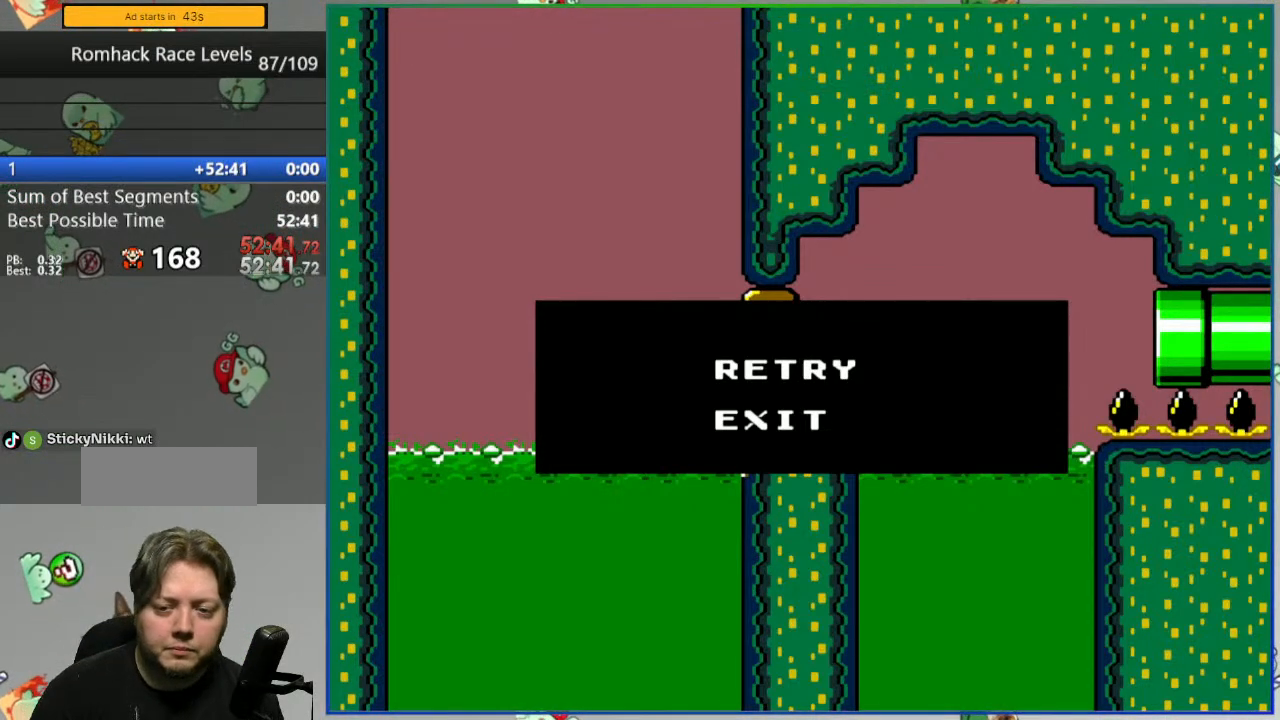
{"buttons": ["Y"], "events": [[33, "A", "up"], [350, "Y", "down"]]}
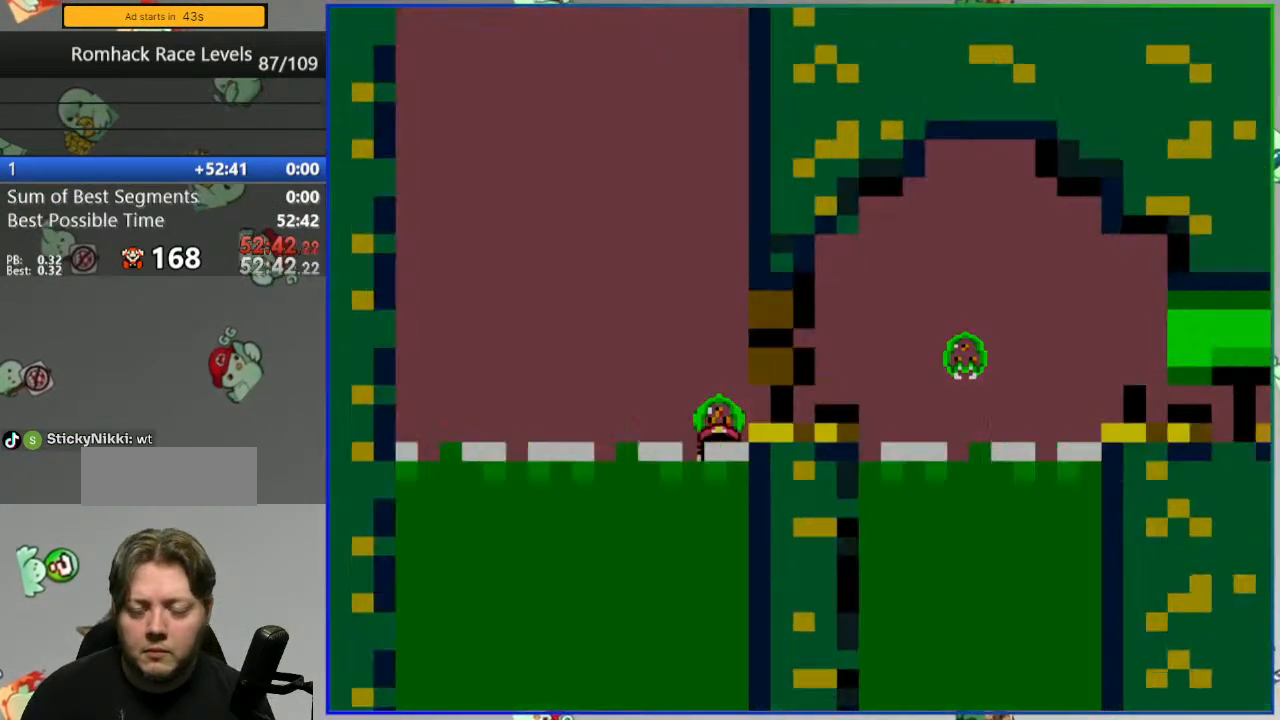
{"buttons": ["Y"], "events": []}
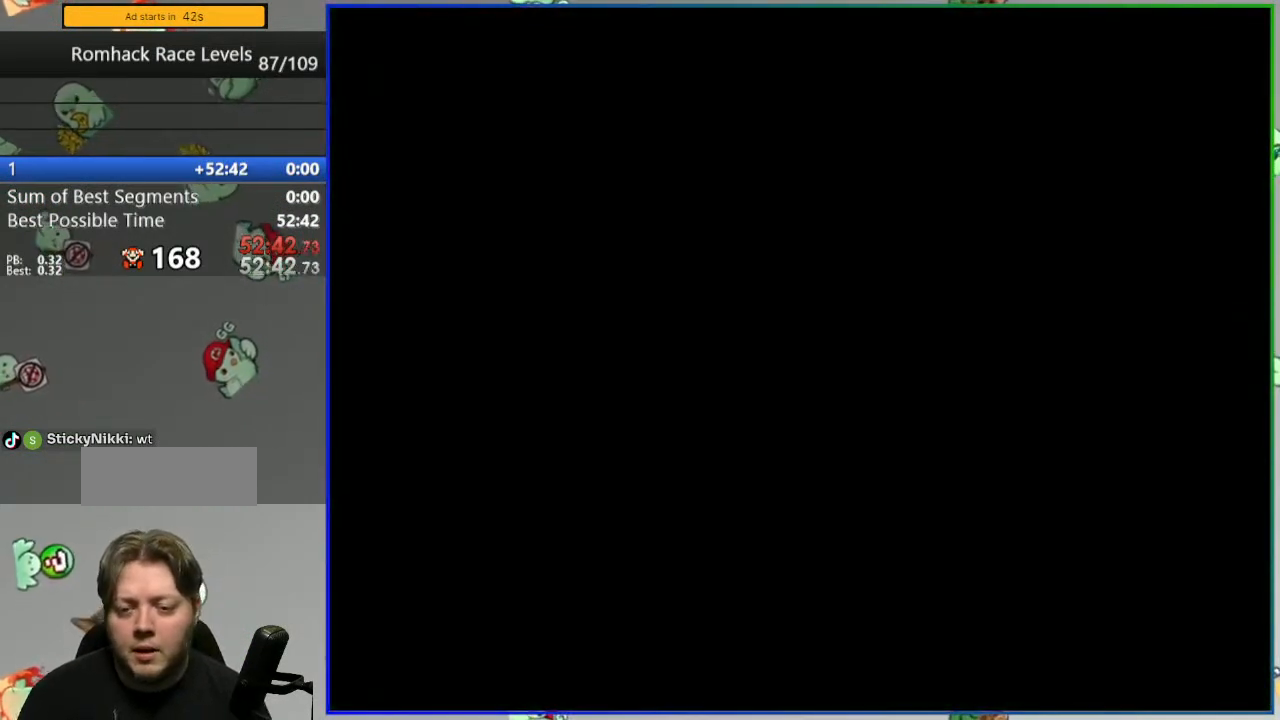
{"buttons": ["Y"], "events": []}
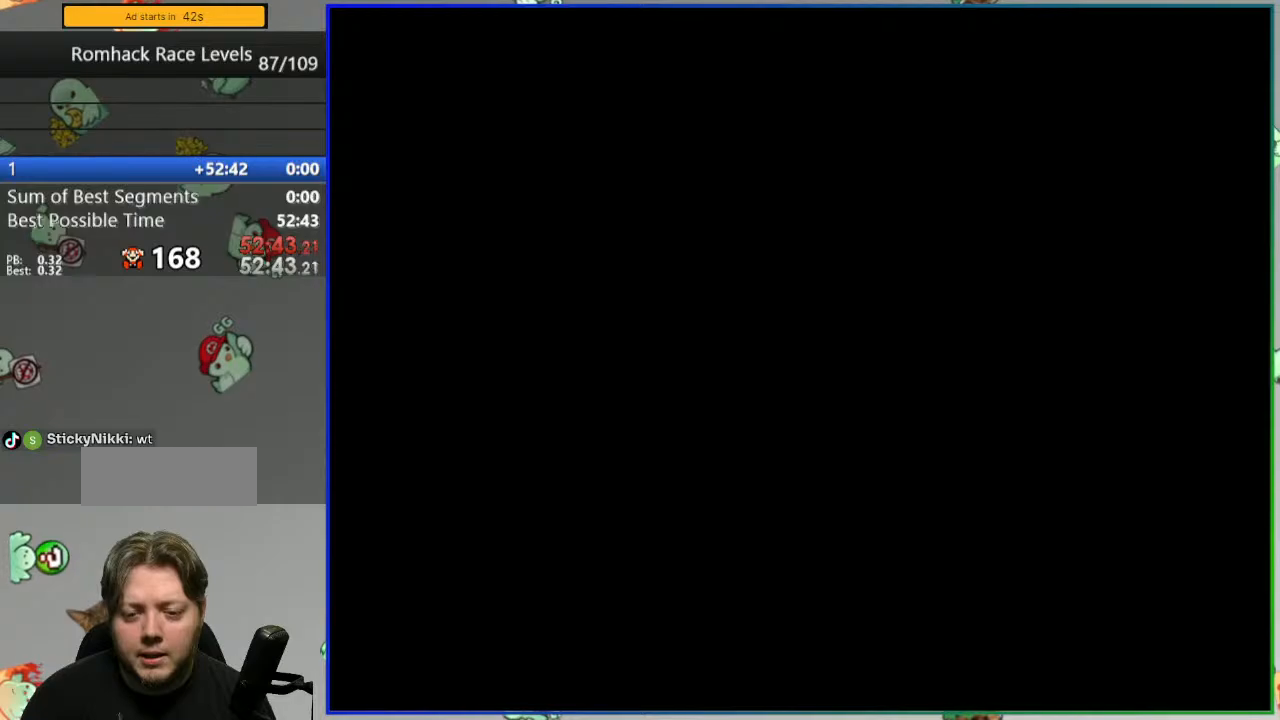
{"buttons": ["Y", "DPAD_RIGHT"], "events": [[117, "DPAD_RIGHT", "down"]]}